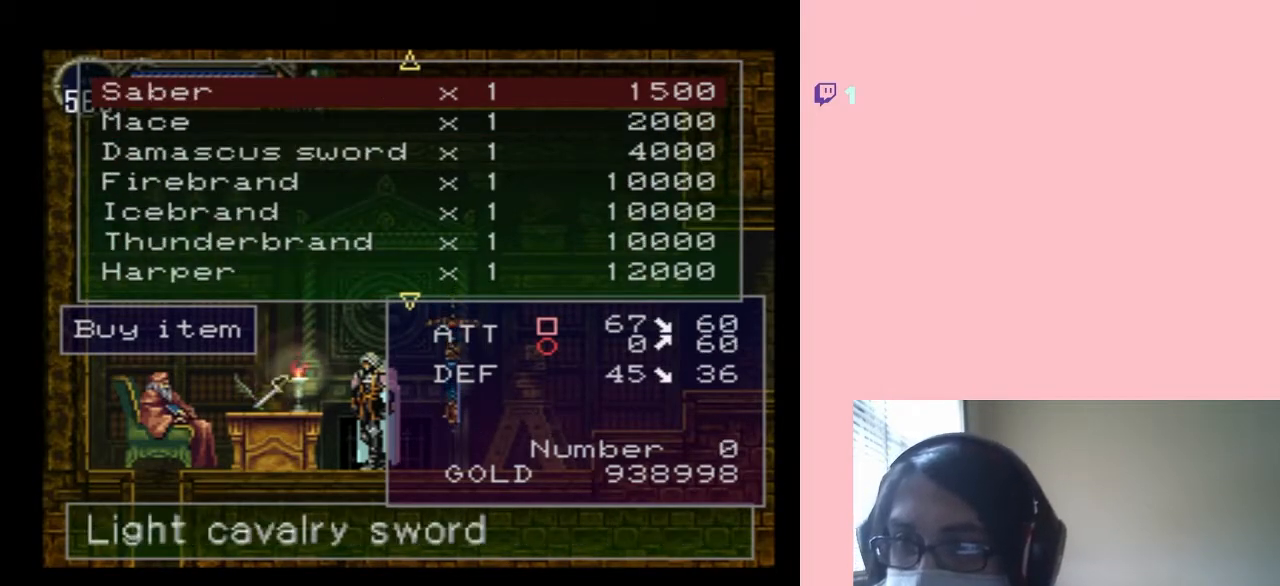
Gameplay with a controller (Nintendo layout); each line is a JSON object with the inputs held at the frame after it. "events" lists button and stick changes between this image and that frame as [ms after this image, input, new state], when the widget could be followed in between. Not read: L2 L3 R2 R3.
{"buttons": [], "left_stick": "center", "right_stick": "center", "events": [[50, "DPAD_UP", "up"]]}
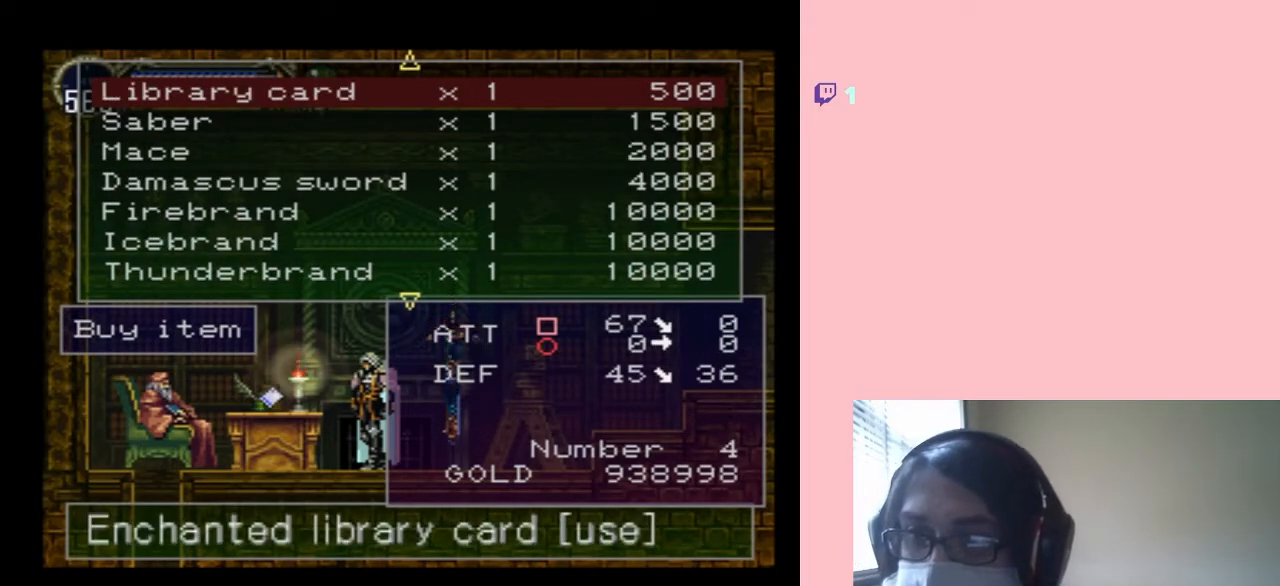
{"buttons": [], "left_stick": "center", "right_stick": "center", "events": []}
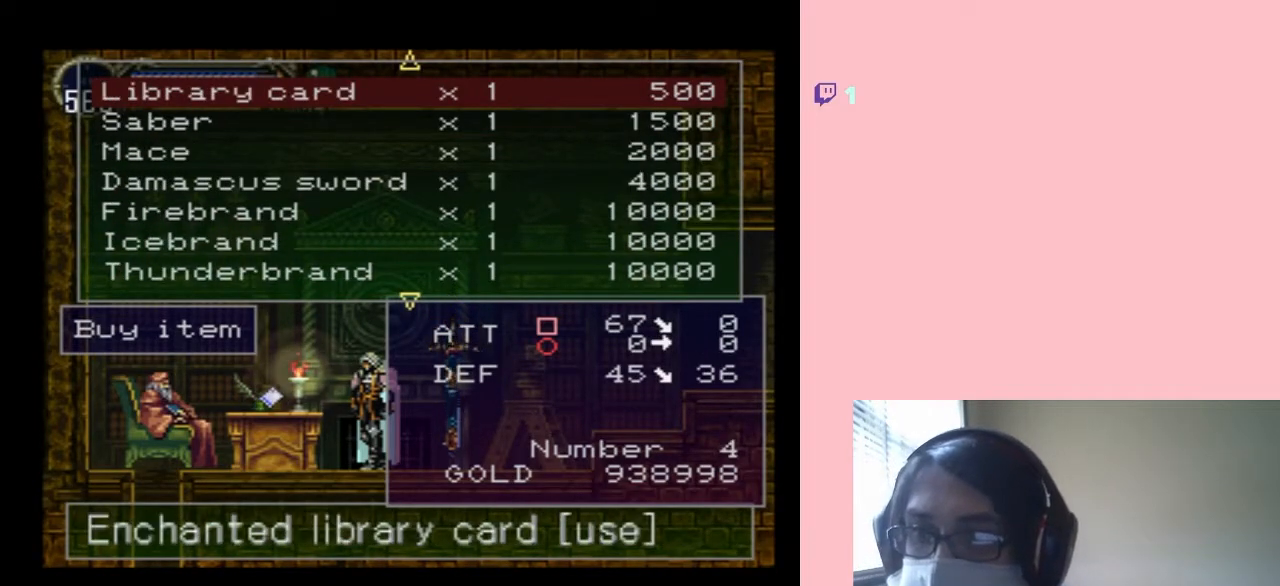
{"buttons": ["DPAD_UP"], "left_stick": "center", "right_stick": "center", "events": [[50, "DPAD_UP", "down"]]}
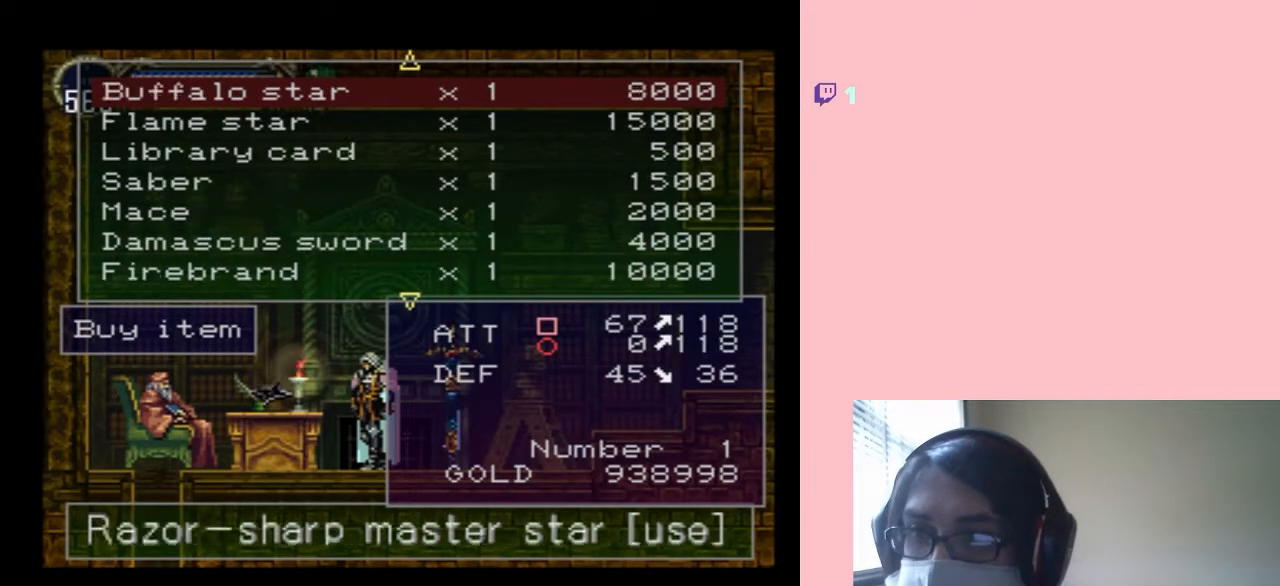
{"buttons": ["DPAD_DOWN"], "left_stick": "center", "right_stick": "center", "events": [[400, "DPAD_DOWN", "down"], [400, "DPAD_UP", "up"]]}
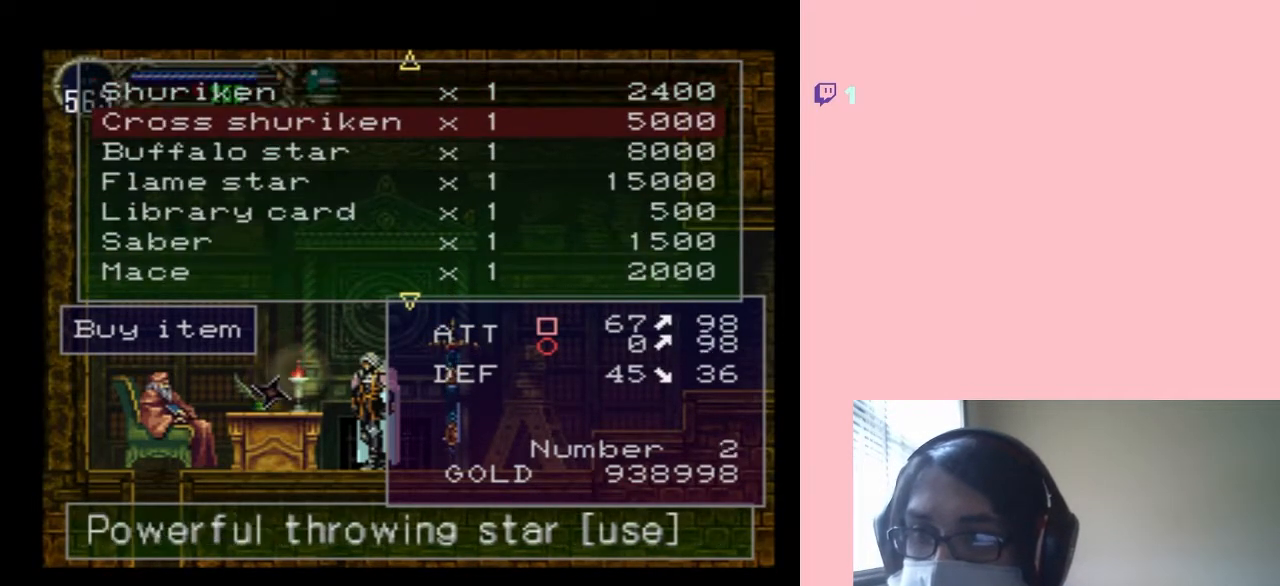
{"buttons": ["DPAD_DOWN"], "left_stick": "center", "right_stick": "center", "events": [[17, "DPAD_DOWN", "up"], [100, "DPAD_DOWN", "down"], [217, "DPAD_DOWN", "up"], [283, "DPAD_DOWN", "down"], [400, "DPAD_DOWN", "up"], [467, "DPAD_DOWN", "down"]]}
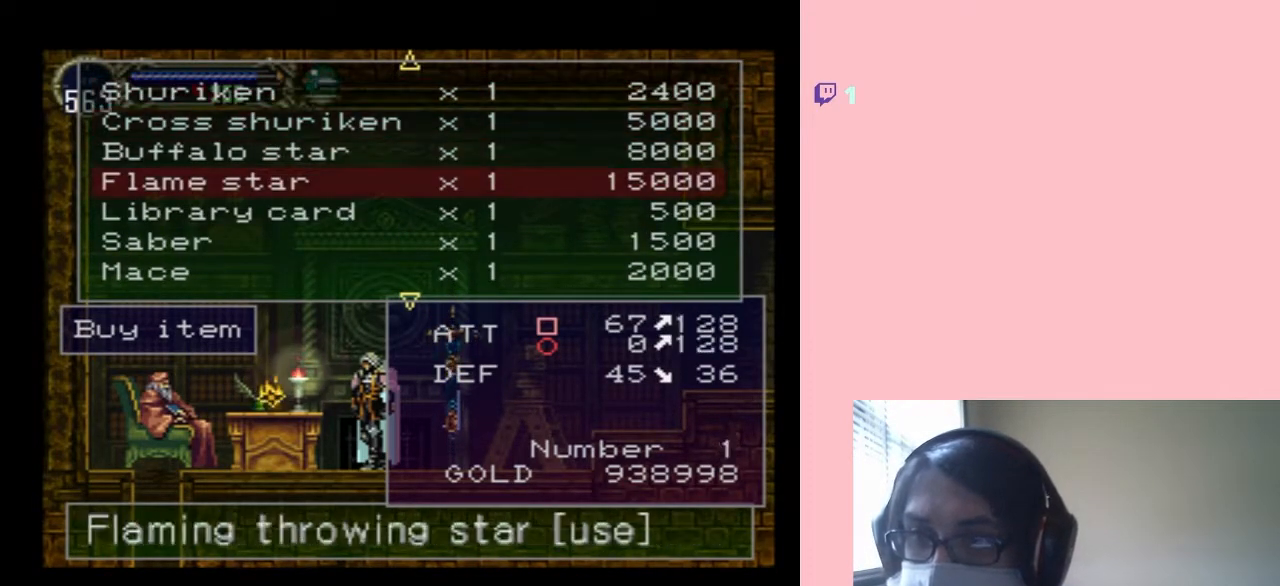
{"buttons": [], "left_stick": "center", "right_stick": "center", "events": [[83, "DPAD_DOWN", "up"], [267, "B", "down"], [383, "B", "up"]]}
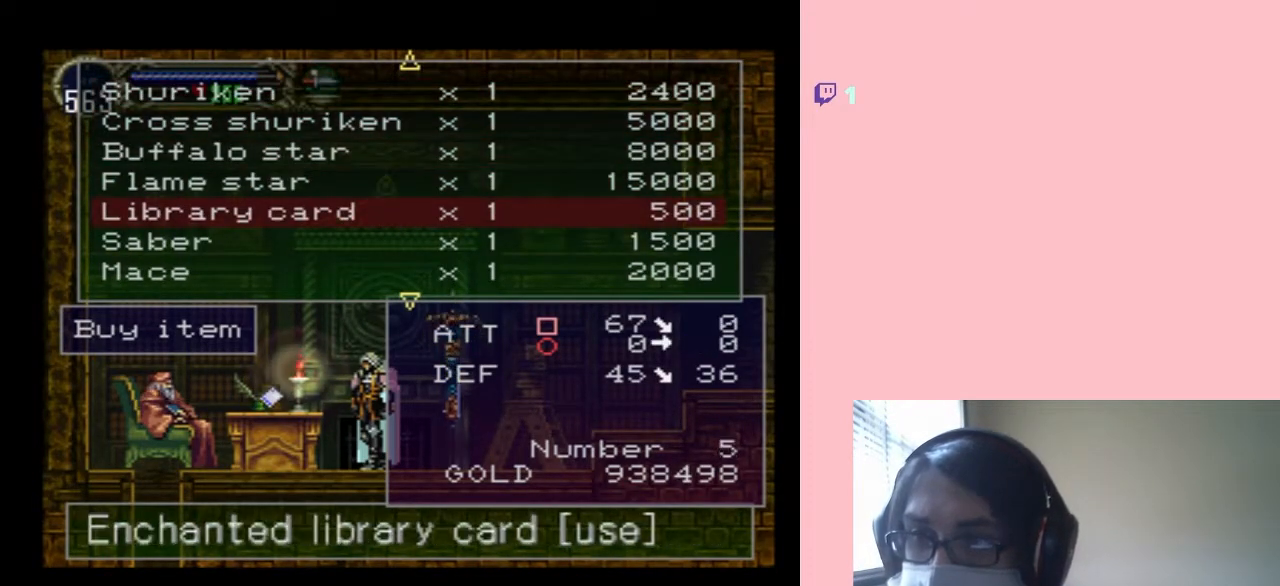
{"buttons": ["DPAD_UP"], "left_stick": "center", "right_stick": "center", "events": [[83, "DPAD_UP", "down"]]}
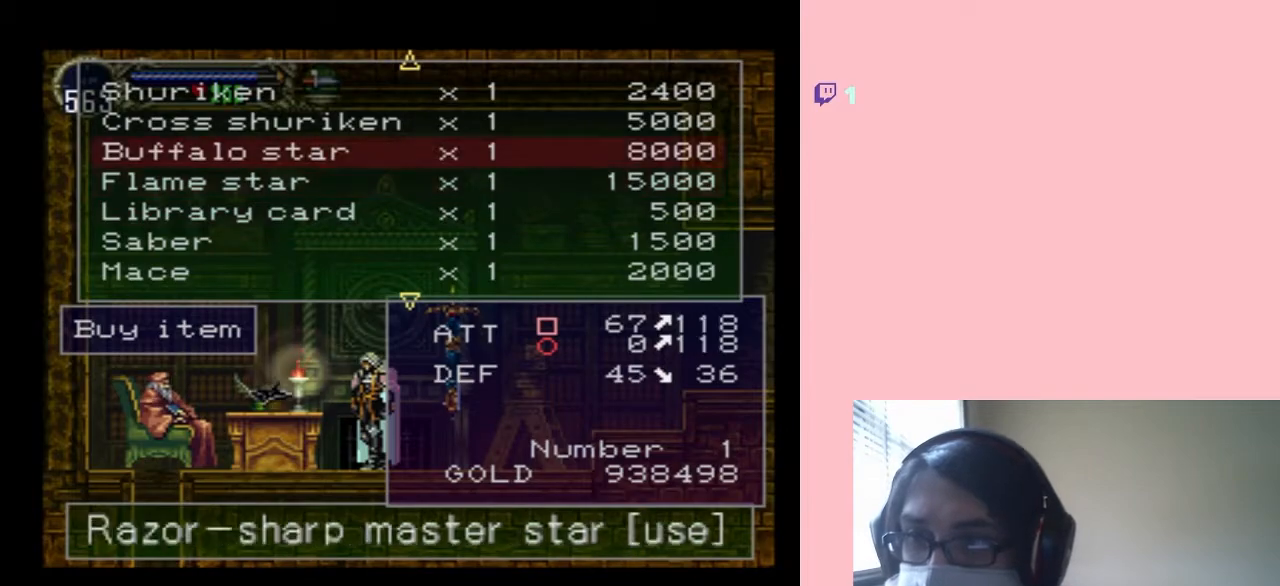
{"buttons": ["DPAD_UP"], "left_stick": "center", "right_stick": "center", "events": []}
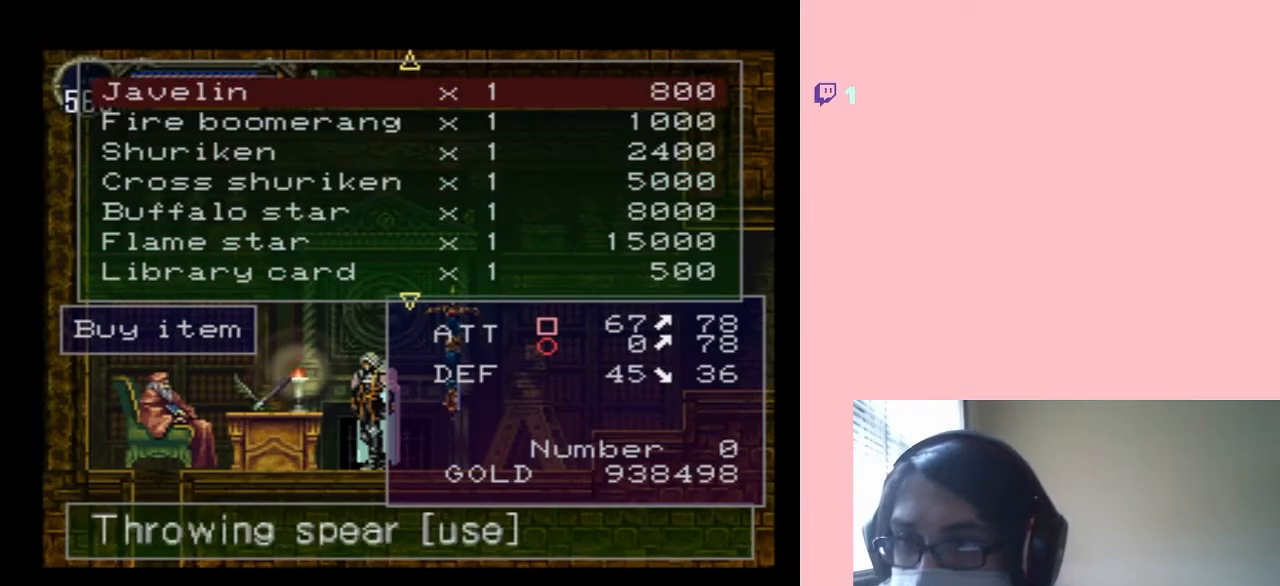
{"buttons": ["DPAD_UP"], "left_stick": "center", "right_stick": "center", "events": []}
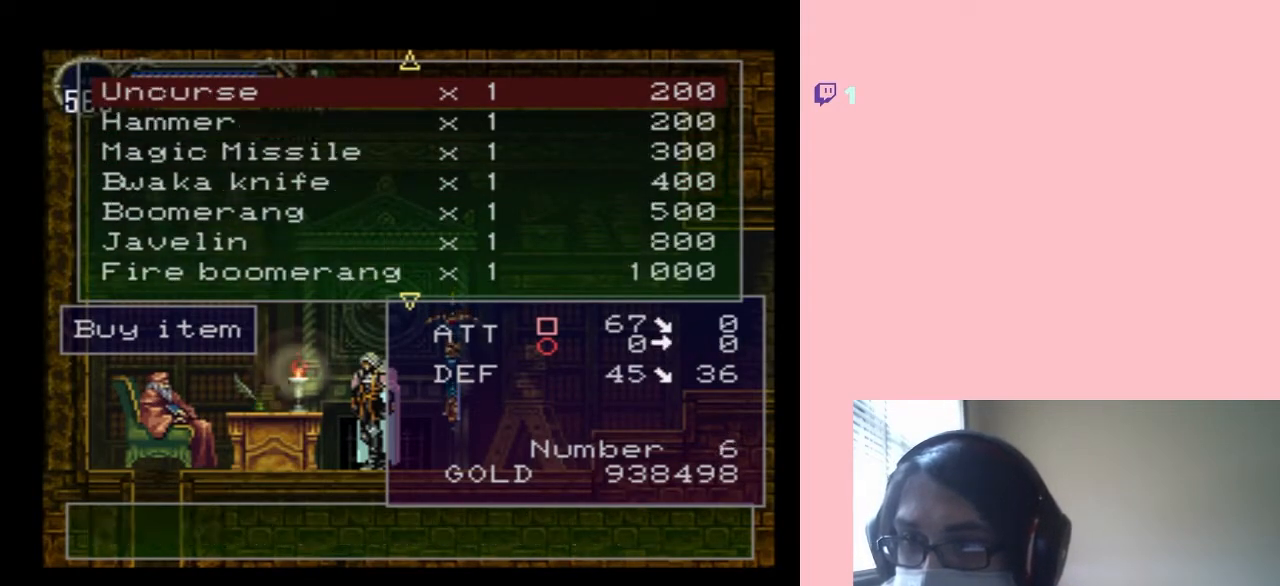
{"buttons": ["DPAD_UP"], "left_stick": "center", "right_stick": "center", "events": []}
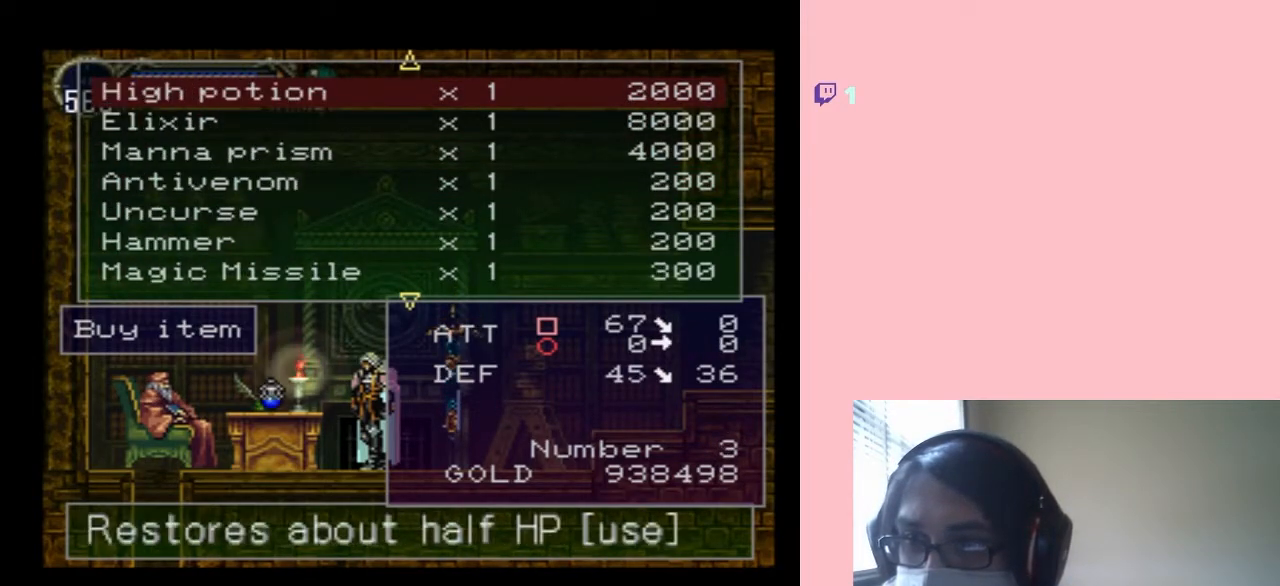
{"buttons": [], "left_stick": "center", "right_stick": "center", "events": [[250, "DPAD_UP", "up"]]}
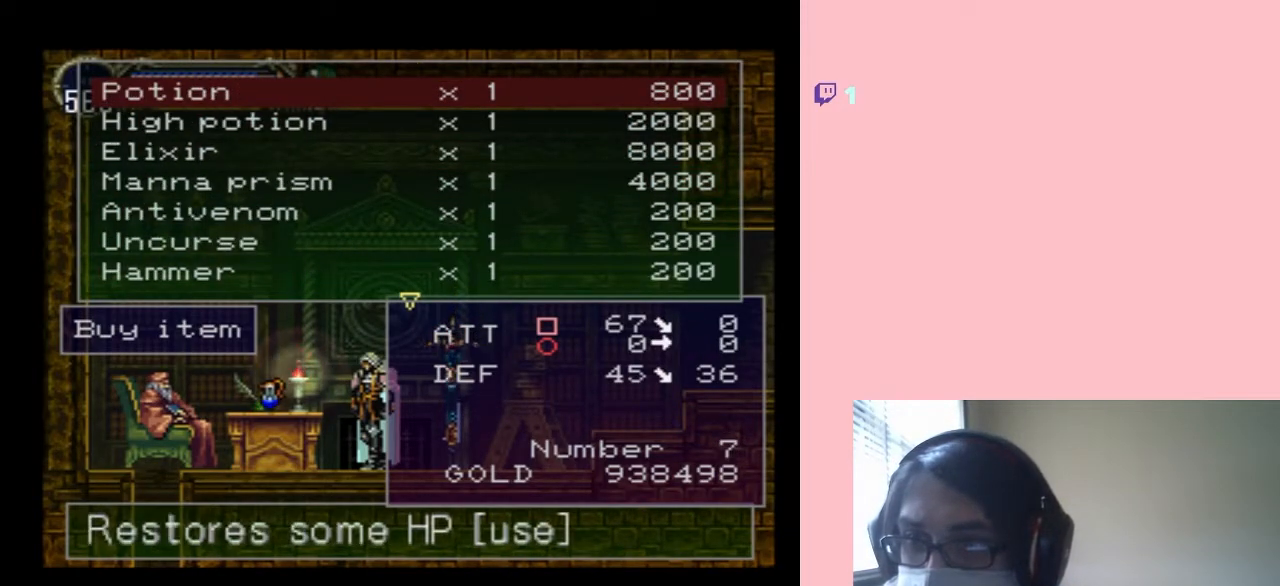
{"buttons": [], "left_stick": "center", "right_stick": "center", "events": [[83, "DPAD_DOWN", "down"], [200, "DPAD_DOWN", "up"], [300, "DPAD_DOWN", "down"], [383, "DPAD_DOWN", "up"]]}
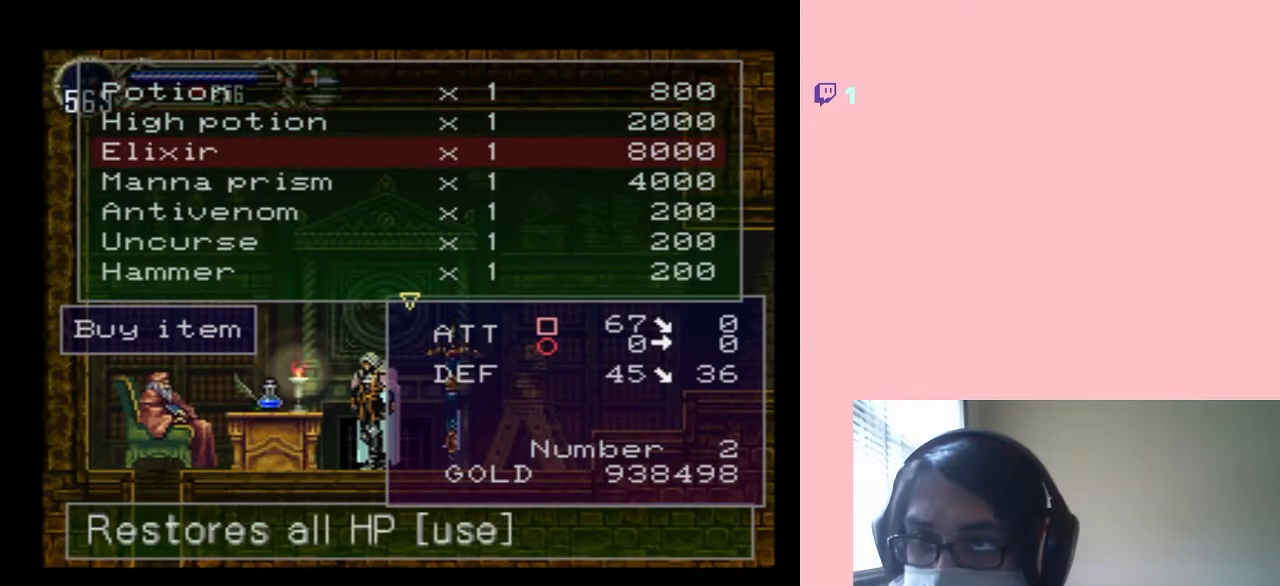
{"buttons": [], "left_stick": "center", "right_stick": "center", "events": []}
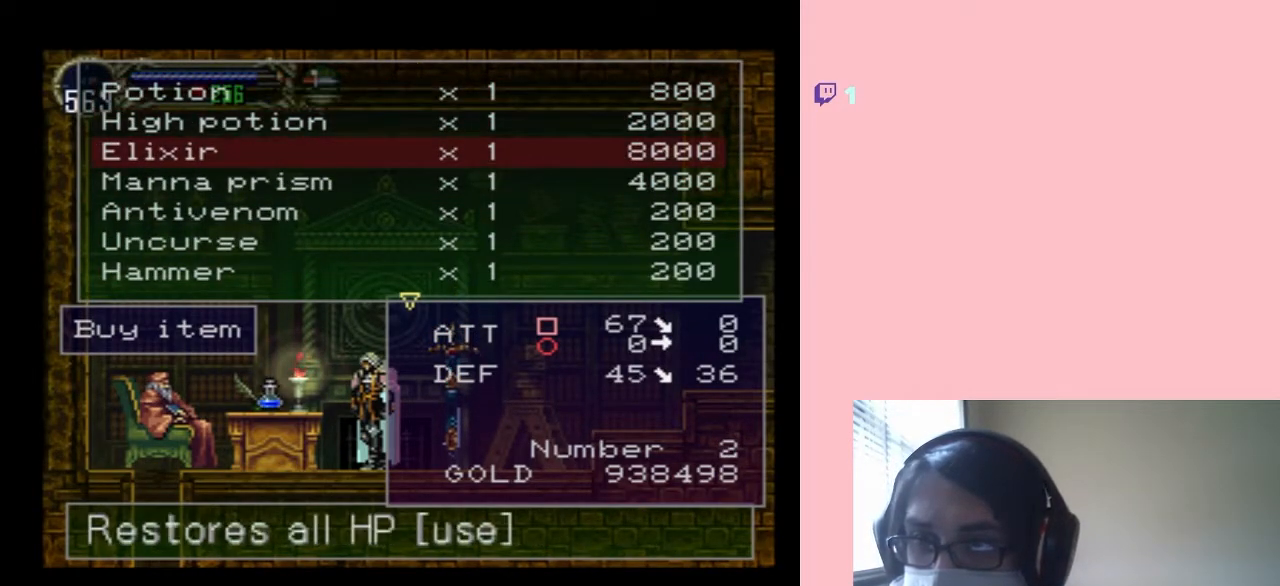
{"buttons": [], "left_stick": "center", "right_stick": "center", "events": []}
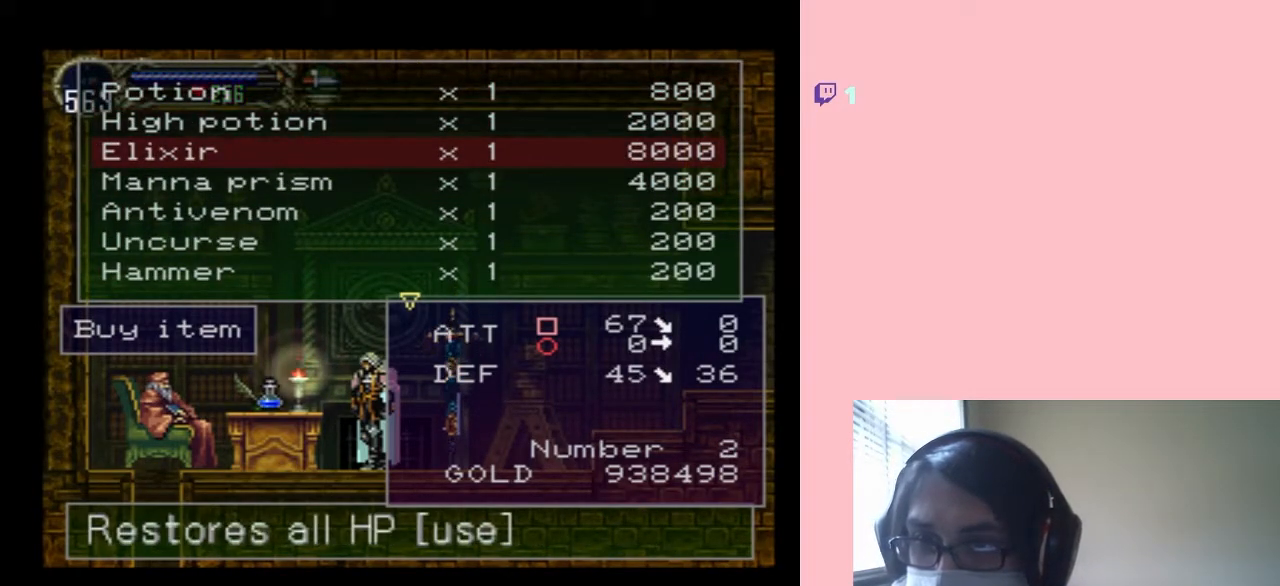
{"buttons": ["DPAD_RIGHT"], "left_stick": "center", "right_stick": "center", "events": [[400, "DPAD_RIGHT", "down"]]}
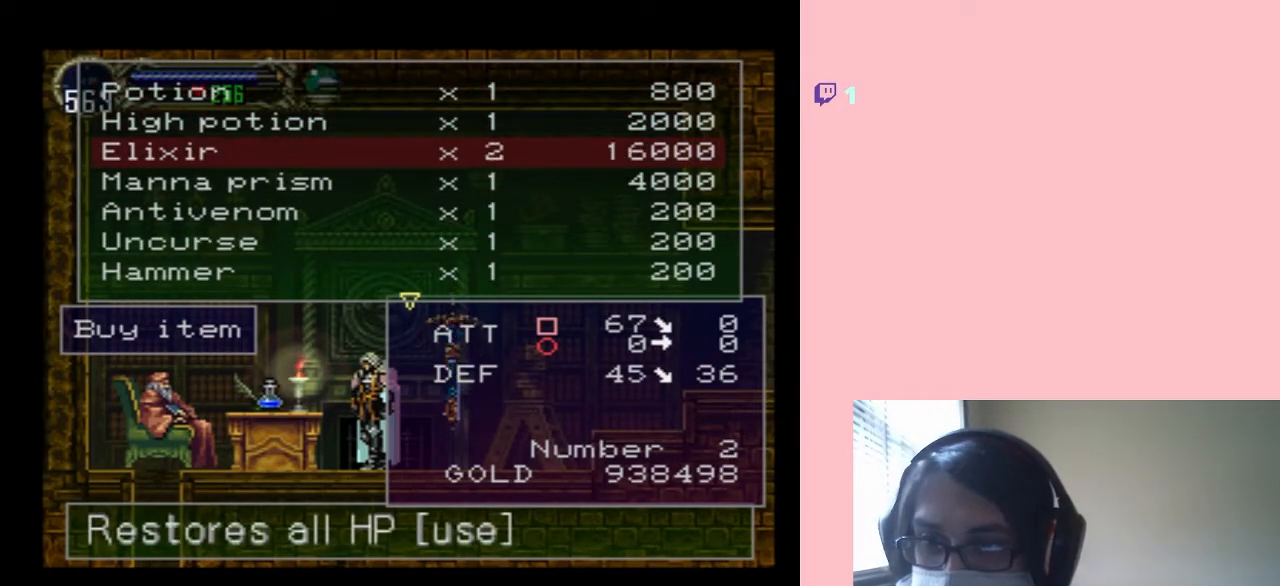
{"buttons": ["DPAD_RIGHT"], "left_stick": "center", "right_stick": "center", "events": []}
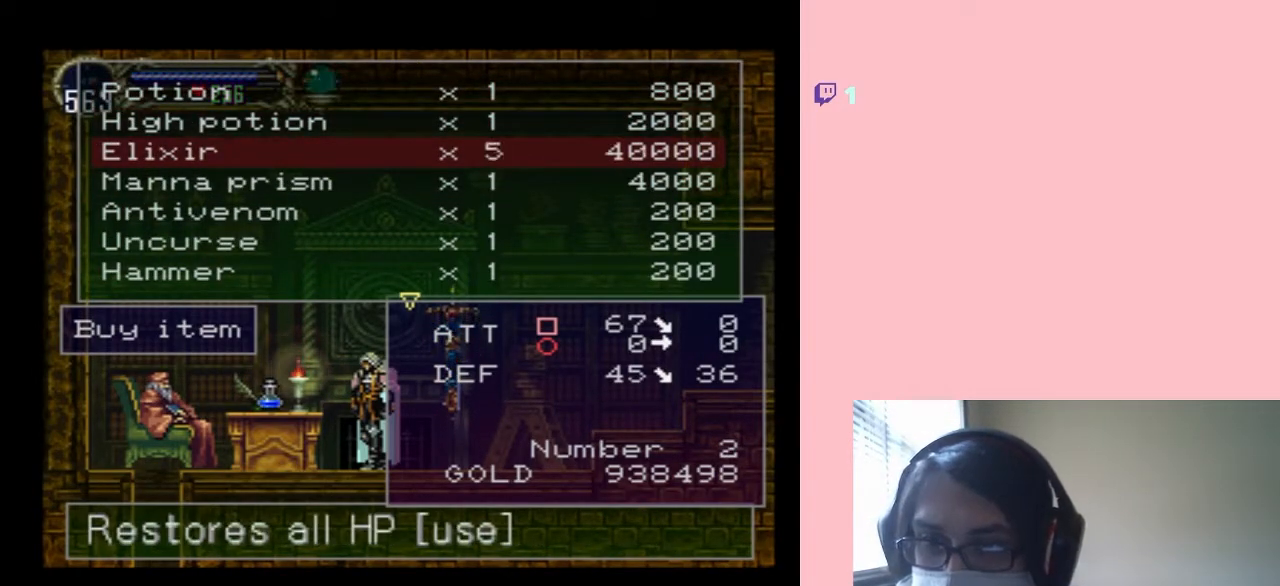
{"buttons": ["DPAD_RIGHT"], "left_stick": "center", "right_stick": "center", "events": []}
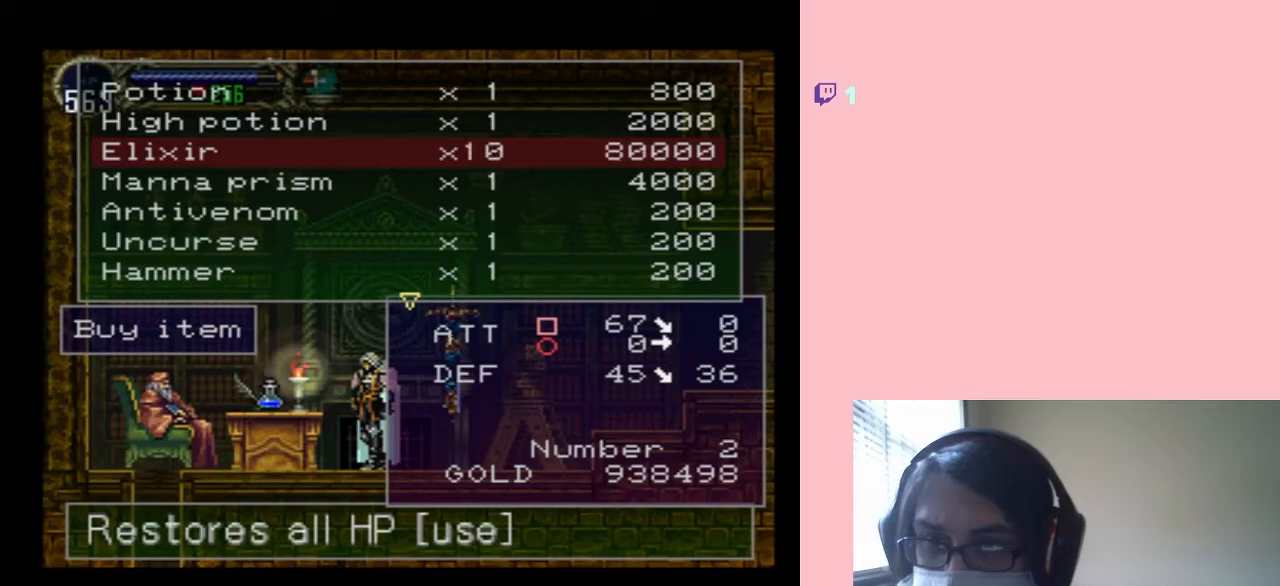
{"buttons": ["DPAD_RIGHT"], "left_stick": "center", "right_stick": "center", "events": []}
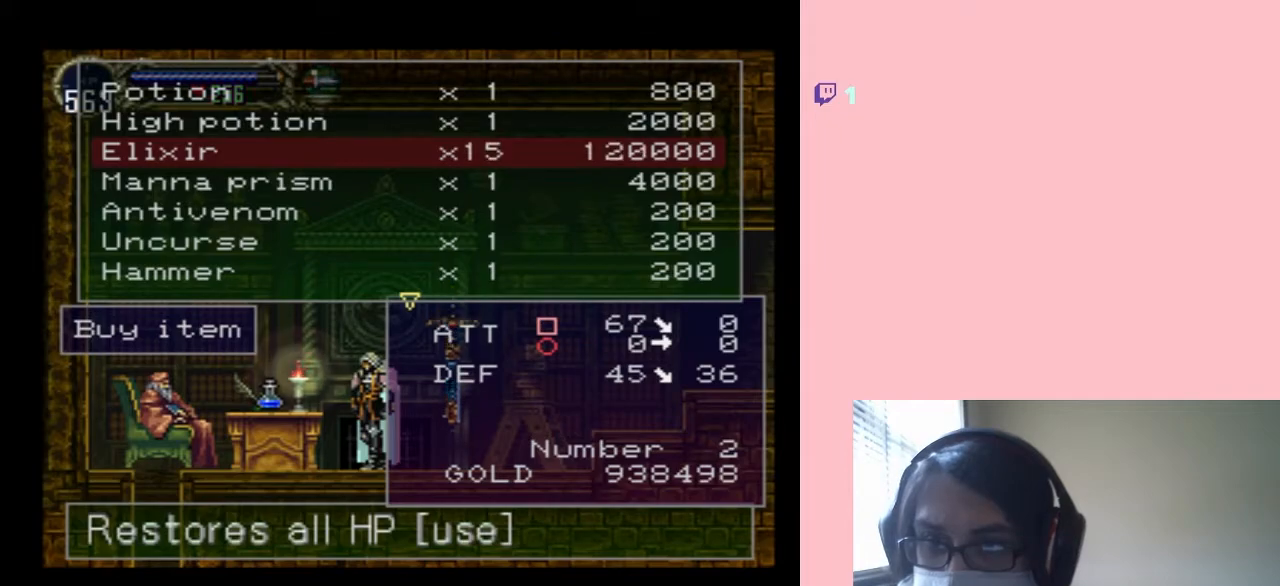
{"buttons": ["DPAD_RIGHT"], "left_stick": "center", "right_stick": "center", "events": []}
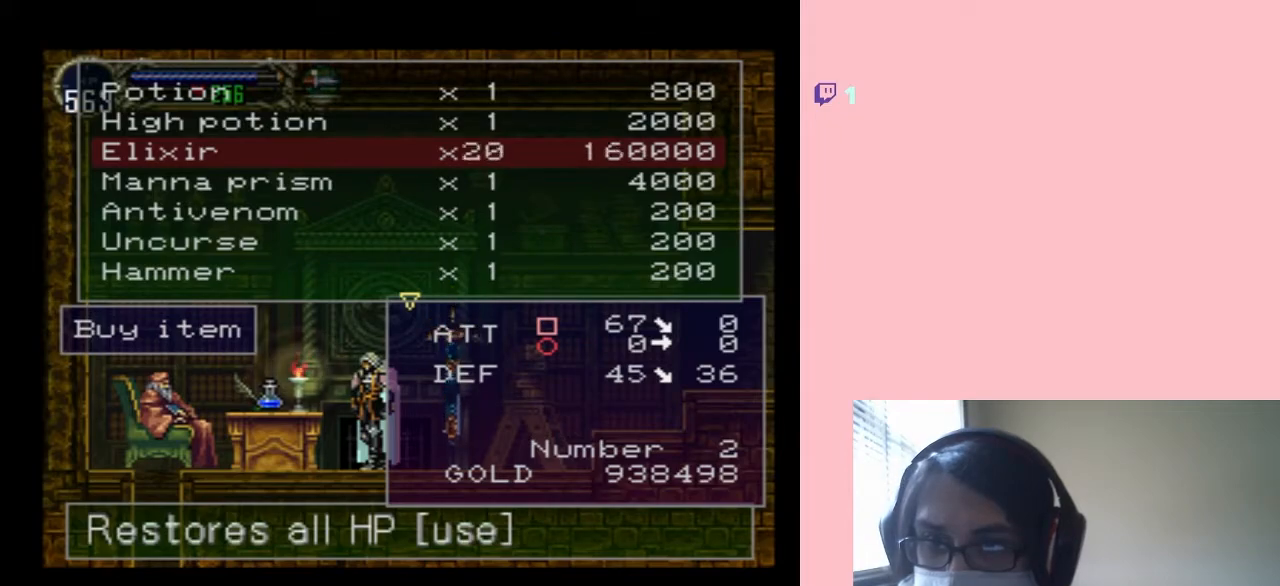
{"buttons": ["DPAD_RIGHT"], "left_stick": "center", "right_stick": "center", "events": []}
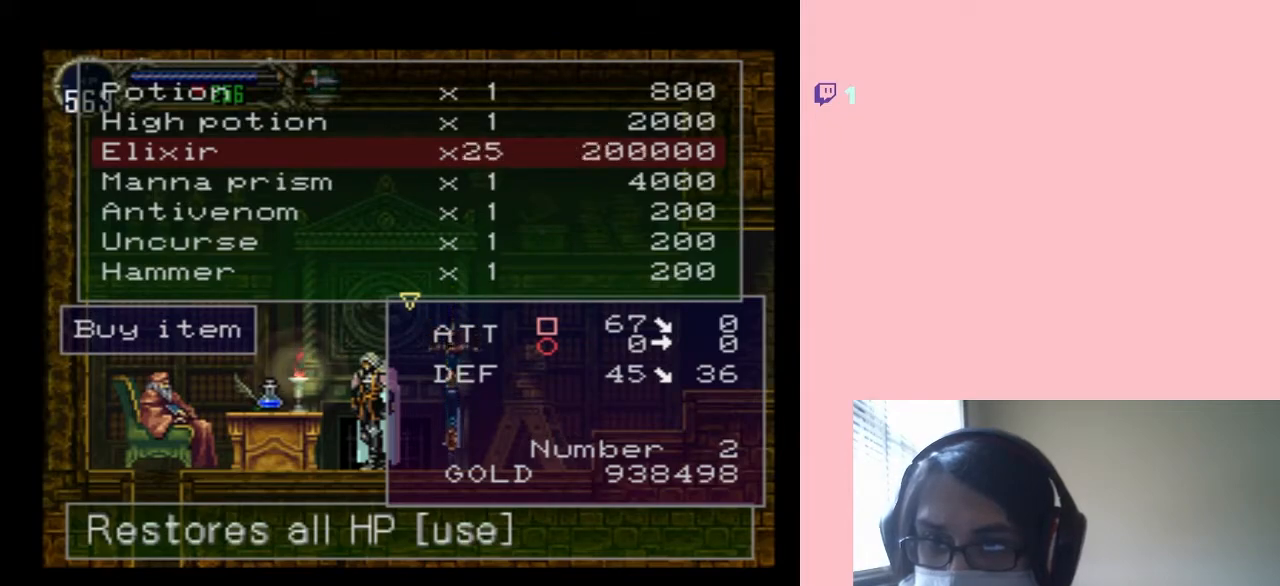
{"buttons": ["DPAD_LEFT"], "left_stick": "center", "right_stick": "center", "events": [[50, "DPAD_RIGHT", "up"], [433, "DPAD_LEFT", "down"]]}
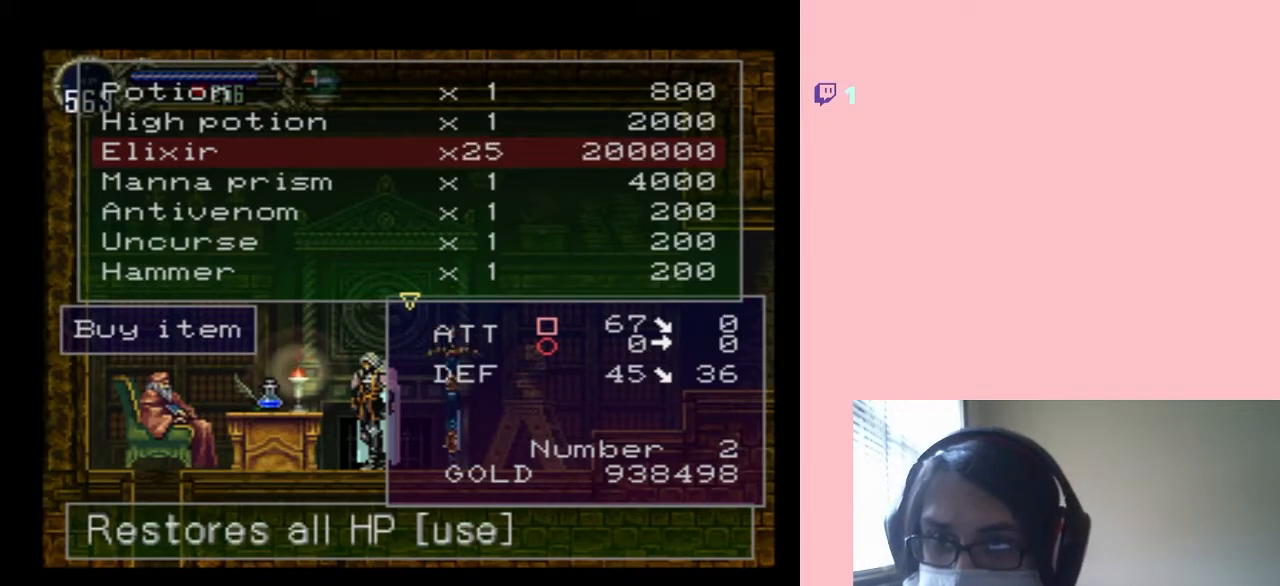
{"buttons": ["DPAD_RIGHT"], "left_stick": "center", "right_stick": "center", "events": [[50, "DPAD_LEFT", "up"], [167, "DPAD_LEFT", "down"], [300, "DPAD_LEFT", "up"], [467, "DPAD_RIGHT", "down"]]}
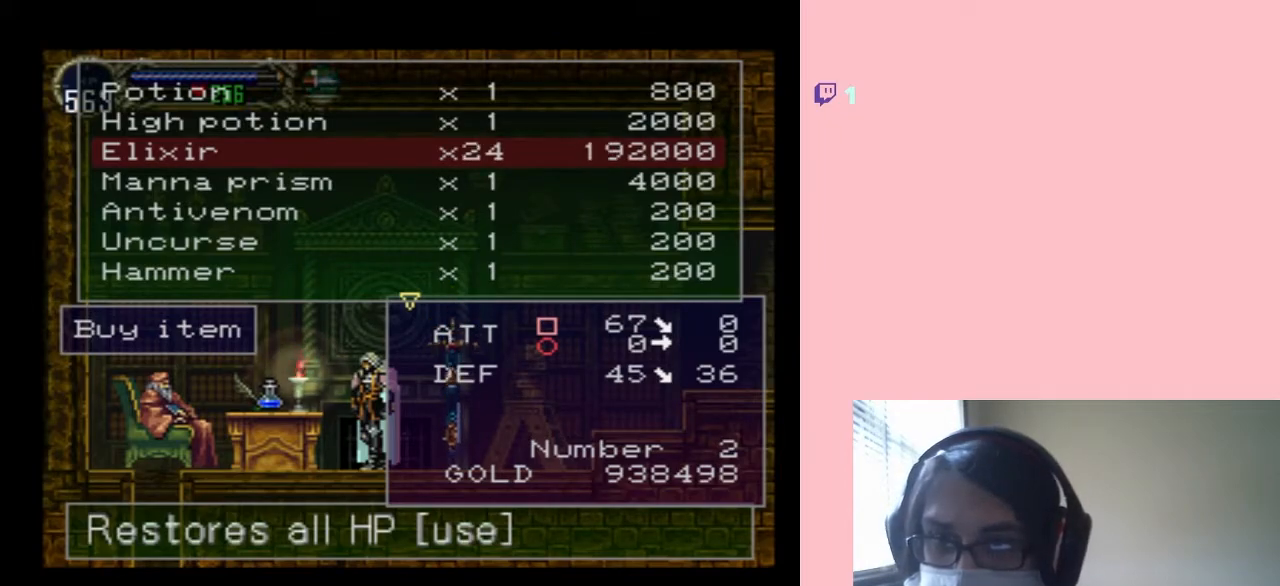
{"buttons": ["DPAD_RIGHT"], "left_stick": "center", "right_stick": "center", "events": [[83, "DPAD_RIGHT", "up"], [217, "DPAD_DOWN", "down"], [333, "DPAD_DOWN", "up"], [400, "DPAD_RIGHT", "down"]]}
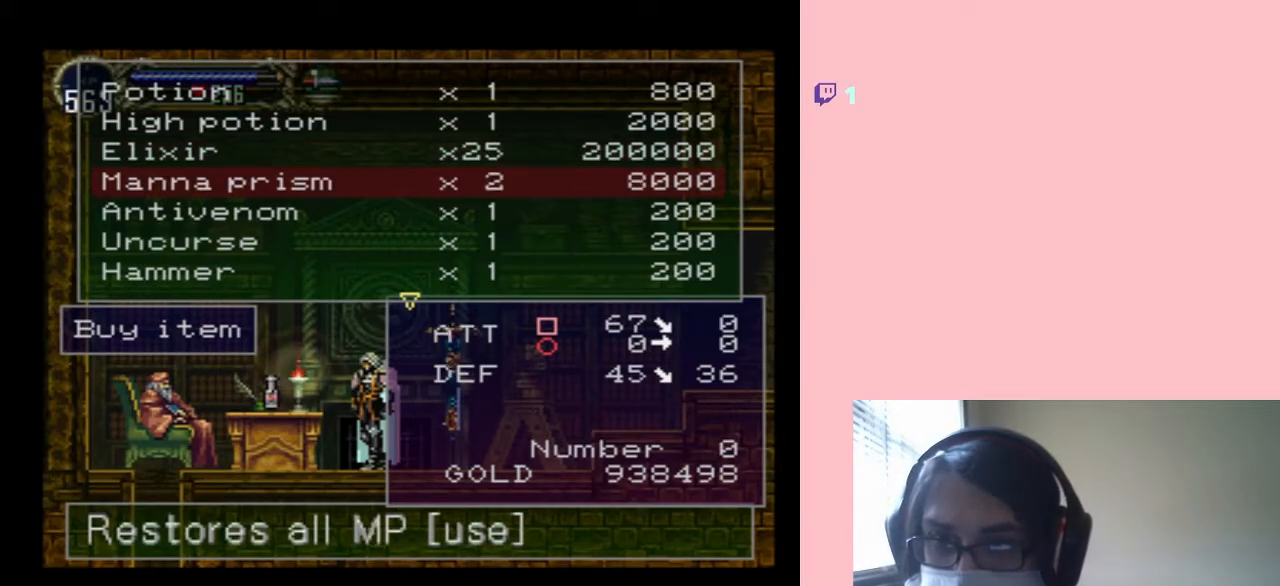
{"buttons": ["DPAD_RIGHT"], "left_stick": "center", "right_stick": "center", "events": []}
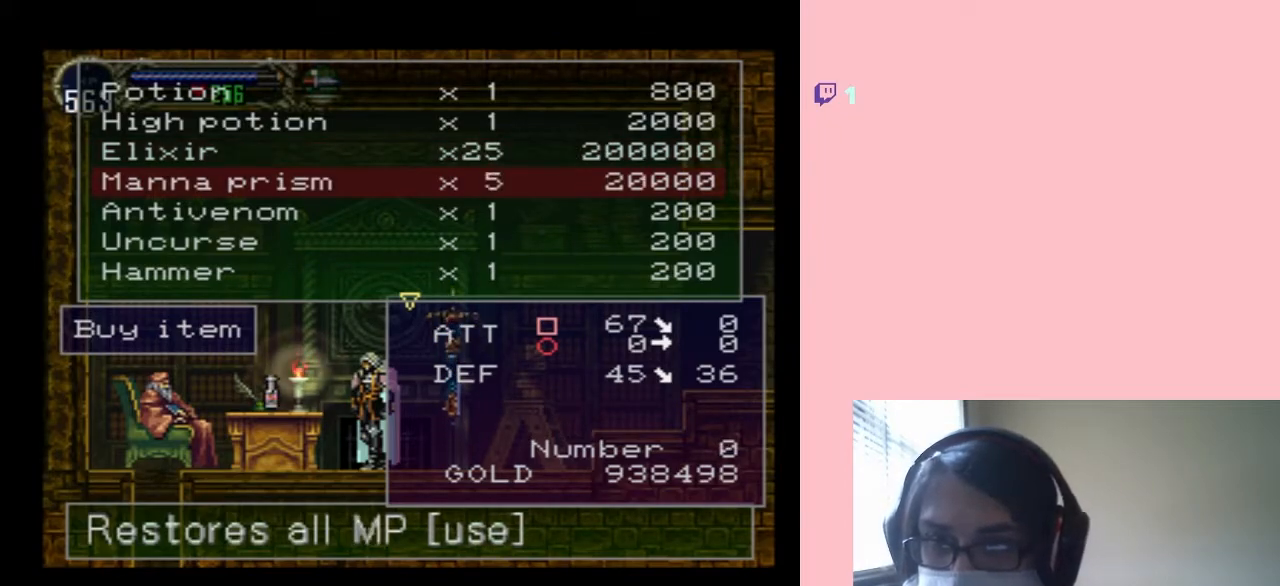
{"buttons": ["DPAD_RIGHT"], "left_stick": "center", "right_stick": "center", "events": []}
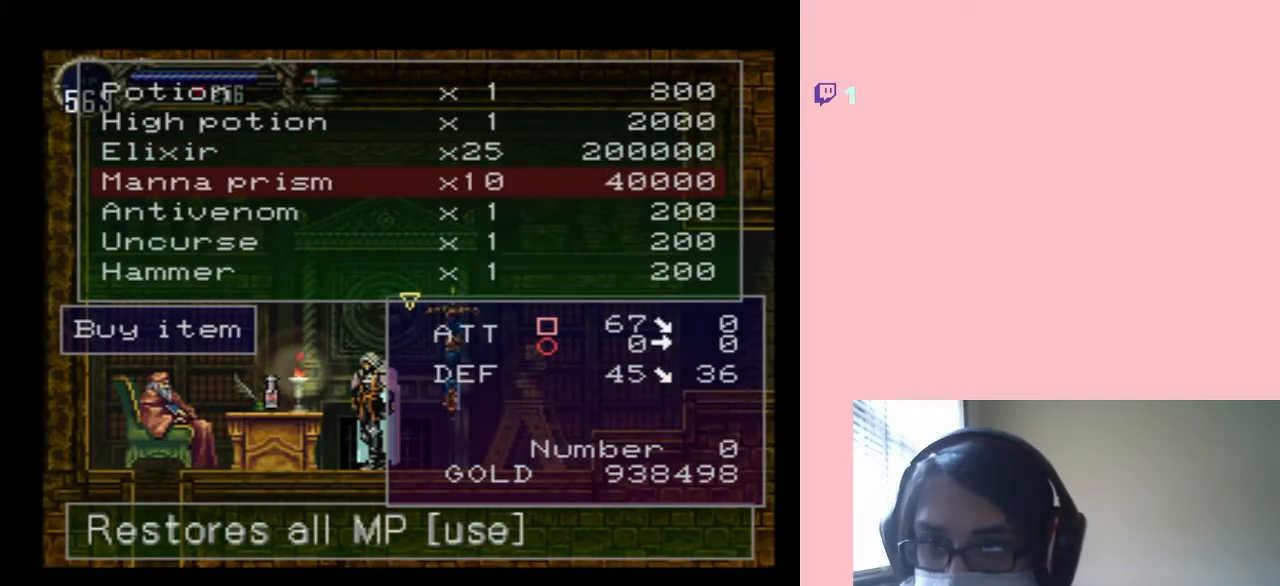
{"buttons": ["DPAD_RIGHT"], "left_stick": "center", "right_stick": "center", "events": []}
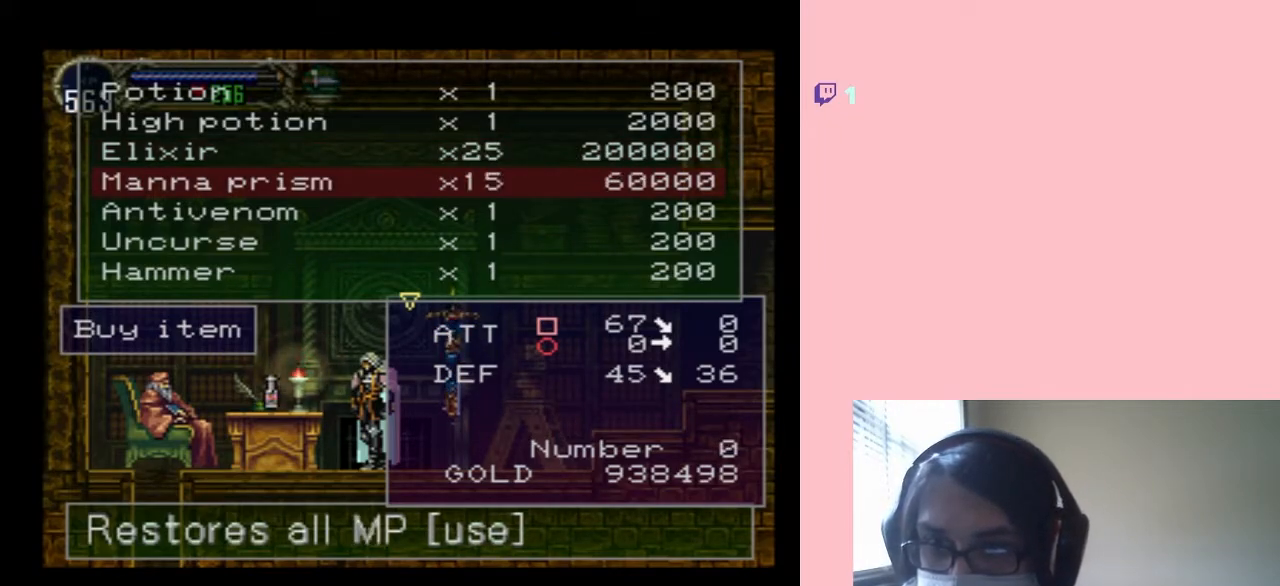
{"buttons": ["DPAD_RIGHT"], "left_stick": "center", "right_stick": "center", "events": []}